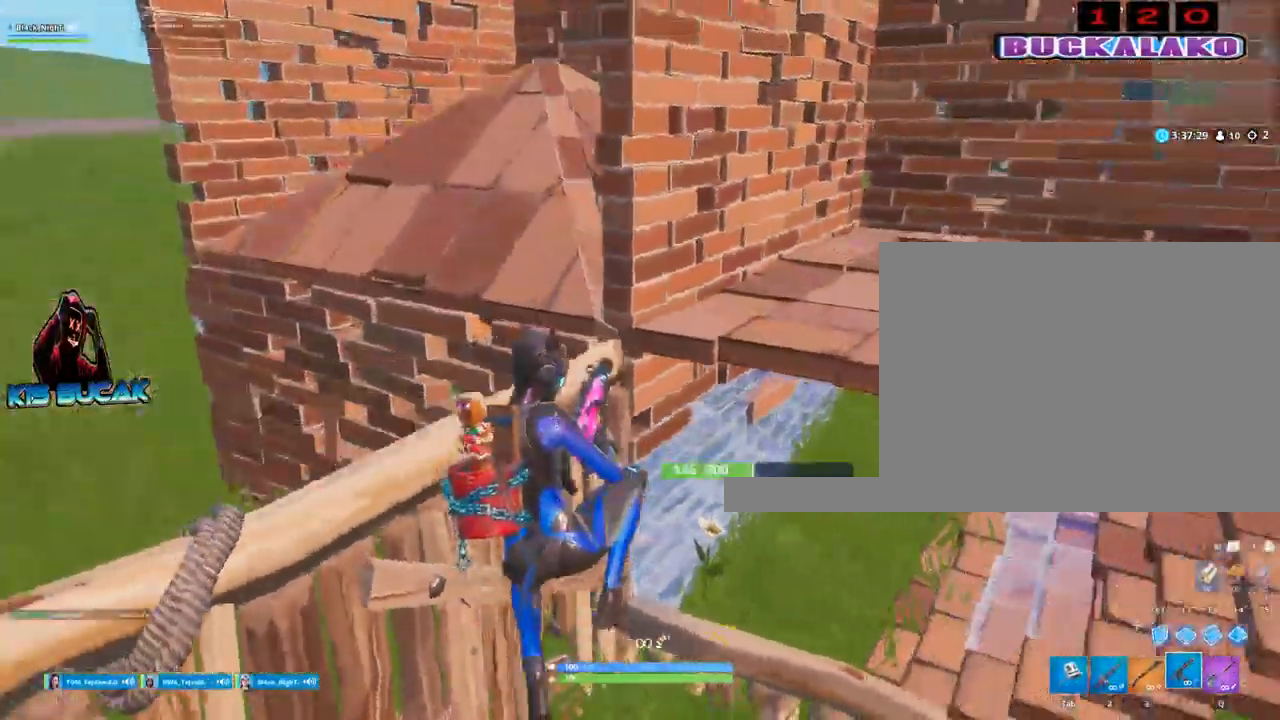
Gameplay with keyboard and mouse; each line is a JSON object with the keys and mouse buttons held at the frame after it. "events" lists presses ("down") and releases ("up") of "1", "2", "3", "4", "5", "a", "alt", "c", "caps_lock", "ctrl", "d", "e", "f", "g", "q", "r", "s", "shift", "space", "t", "tab", "v", "w", "x", "z", "mouse_left", "mouse_wheel" and "mouse_right" between this image and that frame as [ms after this image, input, new state], when the widget could be followed in between. "mouse_left", "mouse_wheel", "mouse_right" = the "left", "wheel", "right" buttons of the "mouse" list. No other keys are recorded. "wheel" means that the mouse wheel is clicked or scrolled. Not read: mouse_move.
{"keys": ["d", "w"], "mouse": [], "events": [[17, "d", "down"], [250, "w", "down"]]}
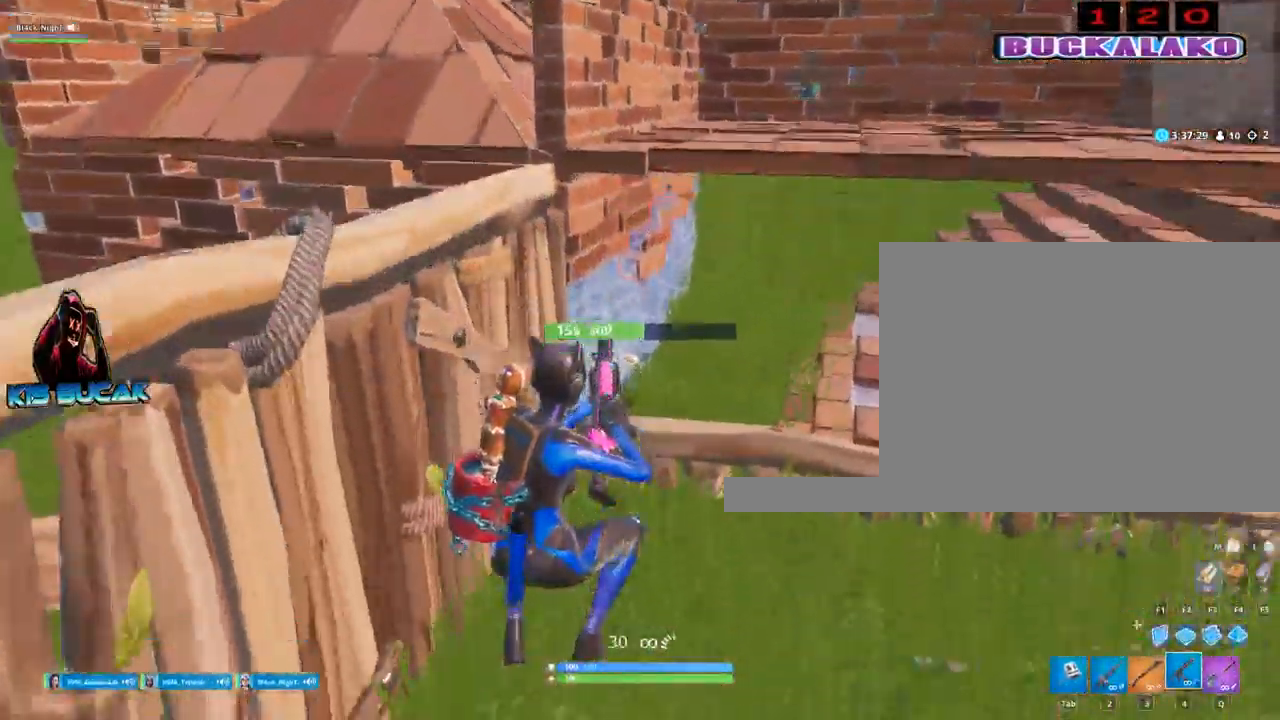
{"keys": ["d", "w"], "mouse": [], "events": []}
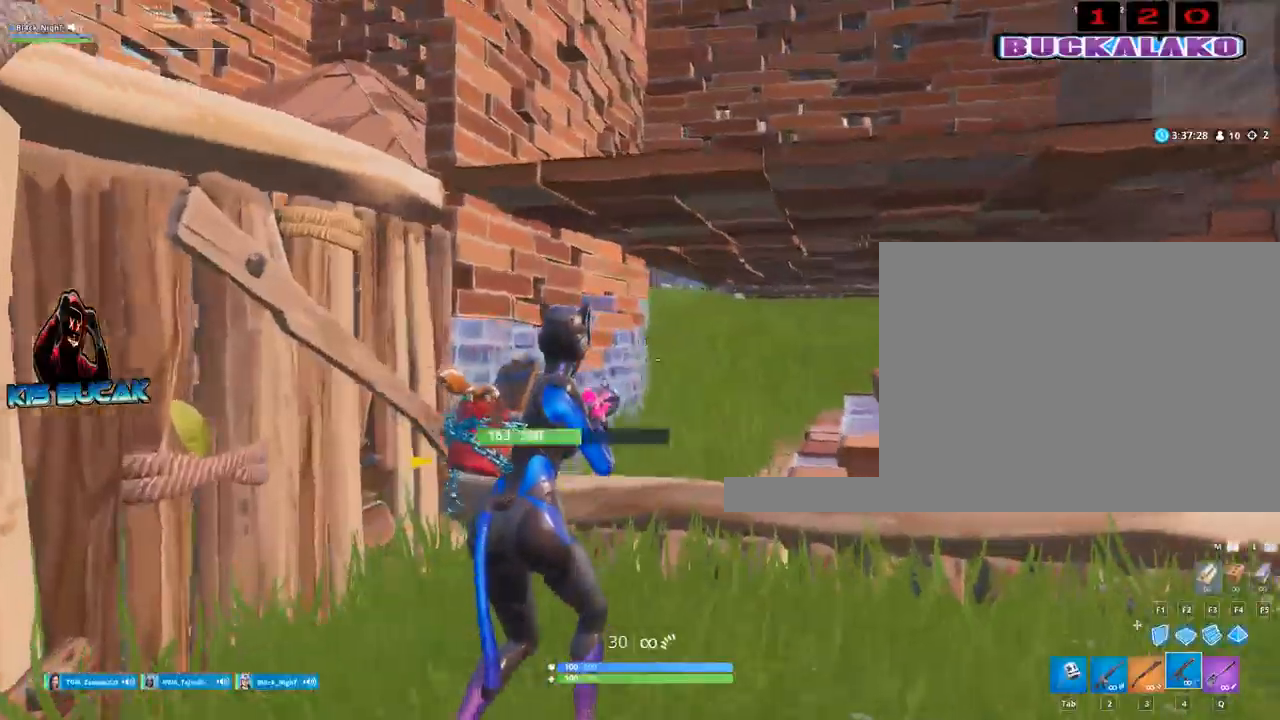
{"keys": ["d"], "mouse": ["left"], "events": [[367, "mouse_left", "down"], [417, "w", "up"]]}
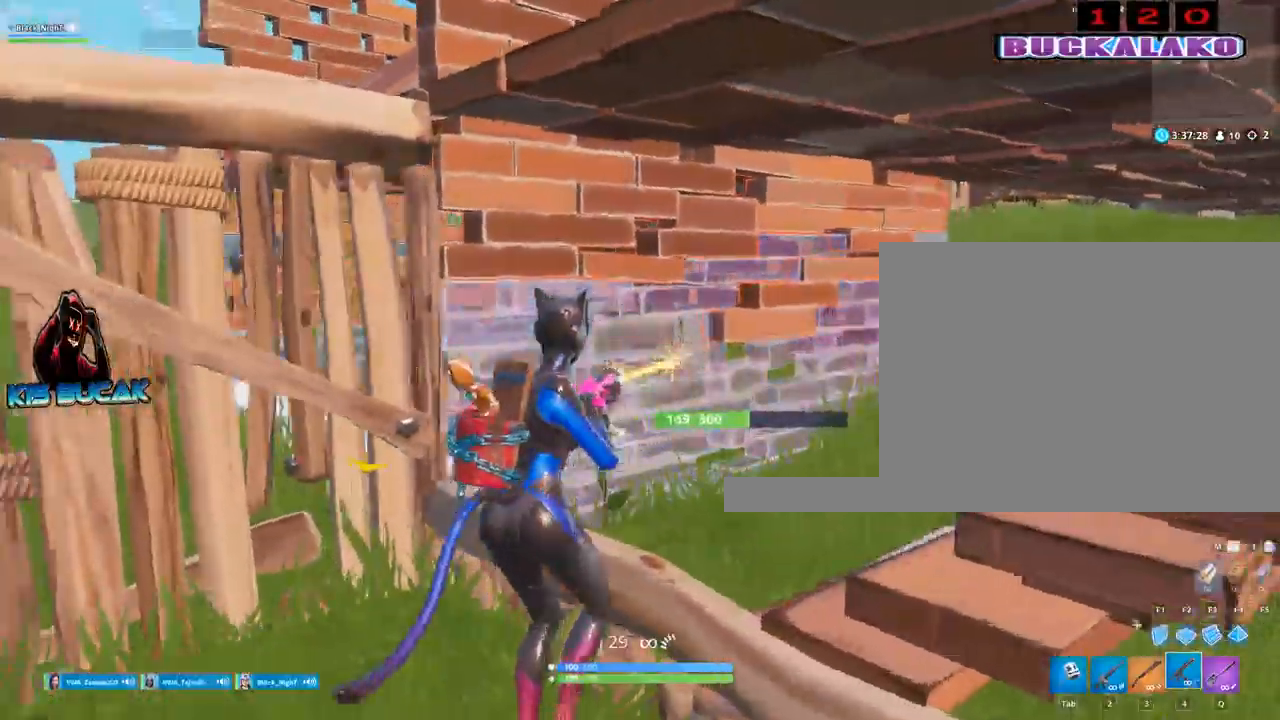
{"keys": ["d"], "mouse": ["left"], "events": [[150, "s", "down"], [383, "s", "up"]]}
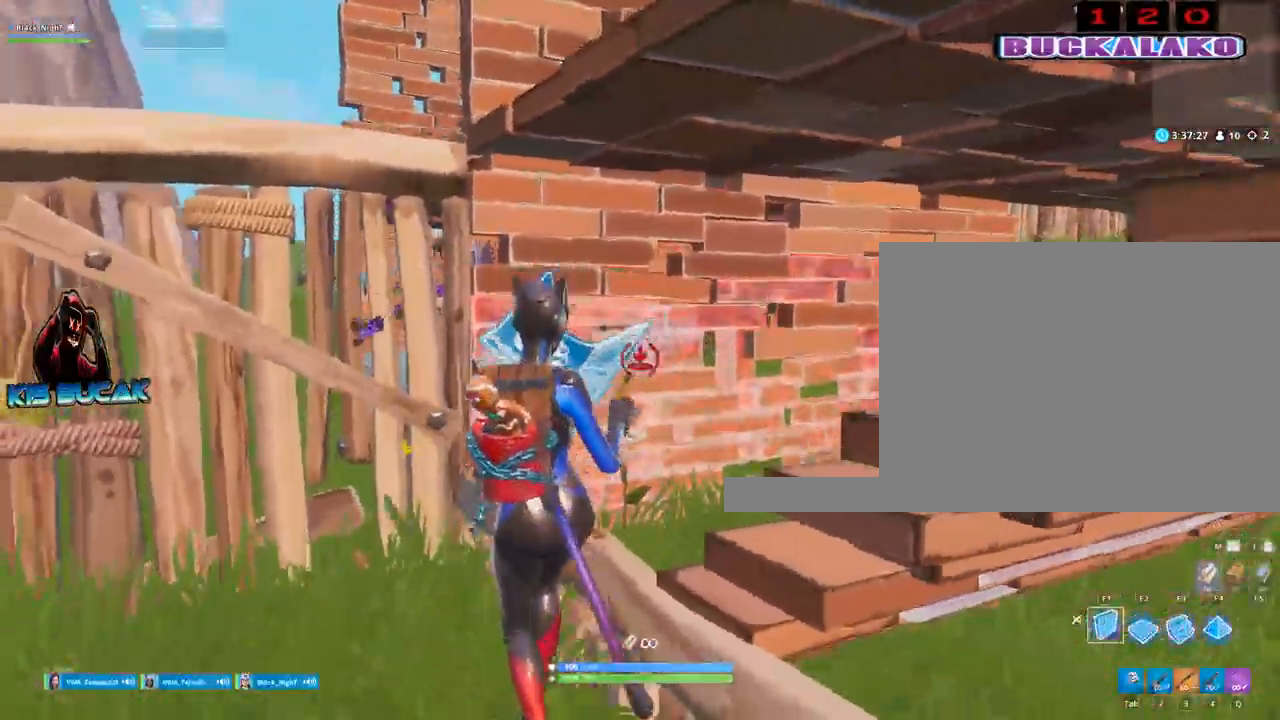
{"keys": ["a", "w"], "mouse": [], "events": [[17, "mouse_left", "up"], [67, "3", "down"], [67, "d", "up"], [167, "3", "up"], [450, "a", "down"], [450, "w", "down"]]}
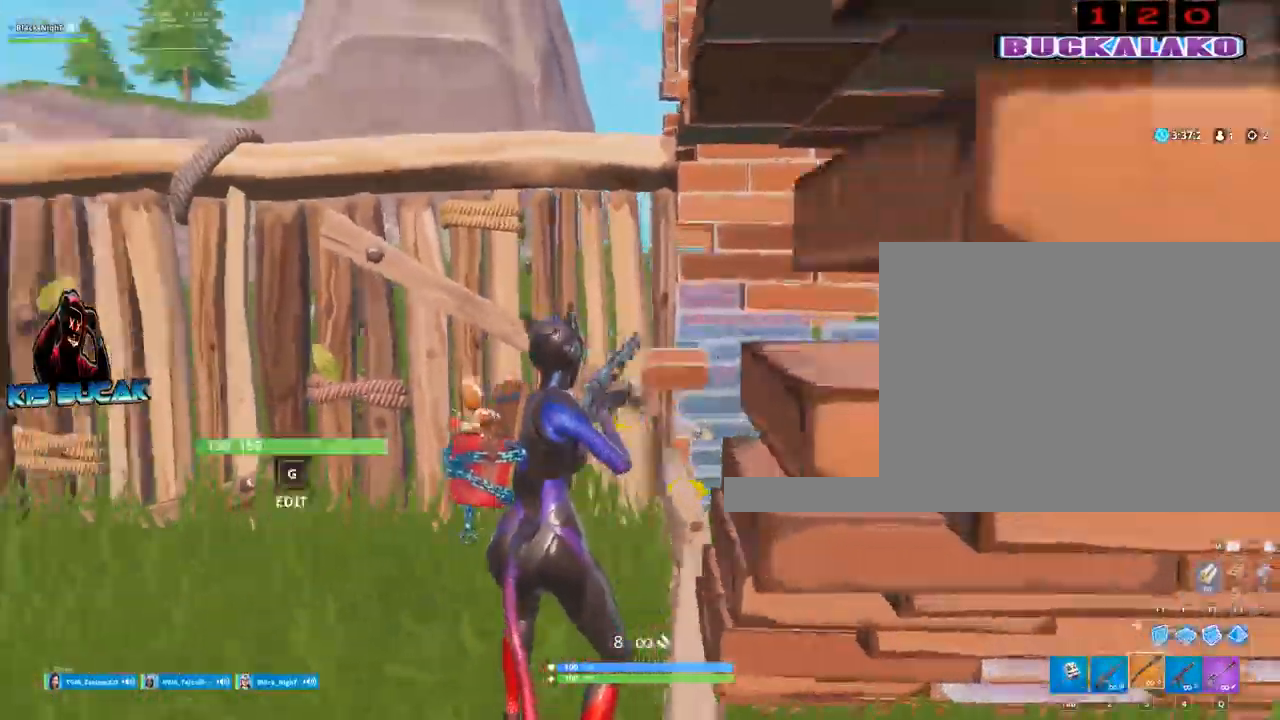
{"keys": ["a"], "mouse": [], "events": [[233, "space", "down"], [283, "w", "up"], [367, "space", "up"]]}
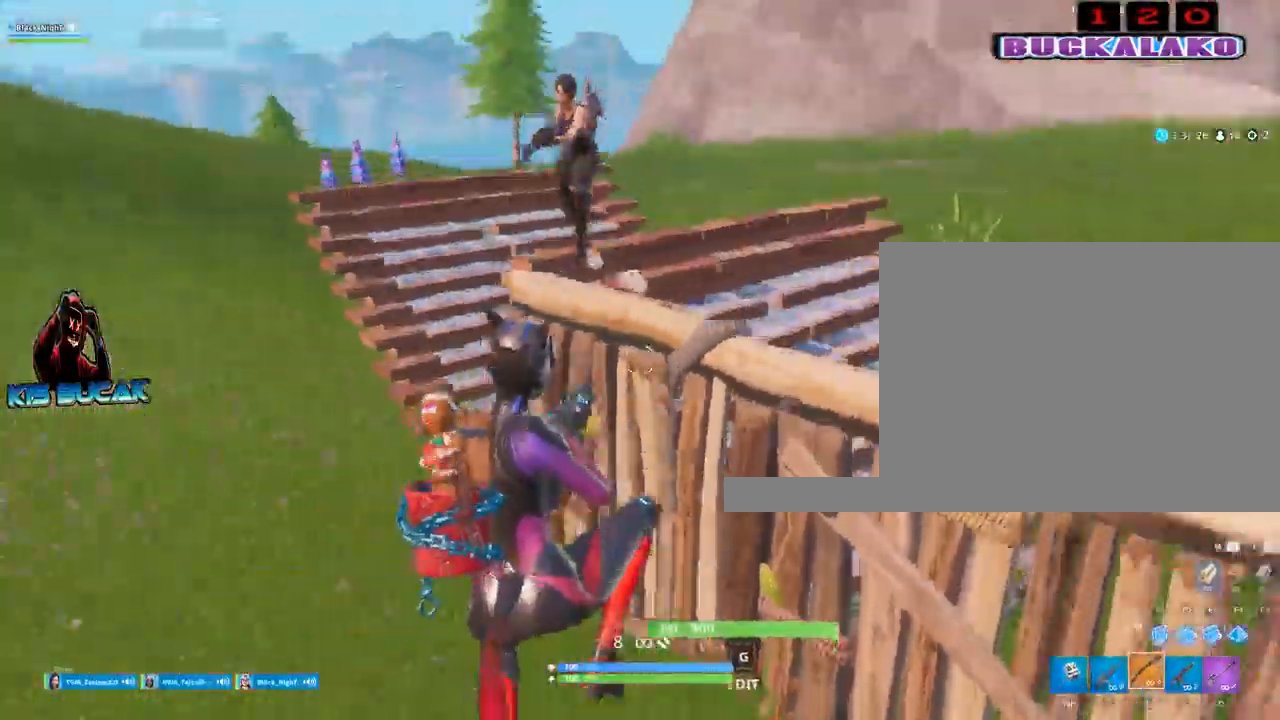
{"keys": ["a"], "mouse": ["left"], "events": [[150, "mouse_left", "down"], [200, "s", "down"], [383, "f", "down"], [383, "s", "up"], [483, "f", "up"]]}
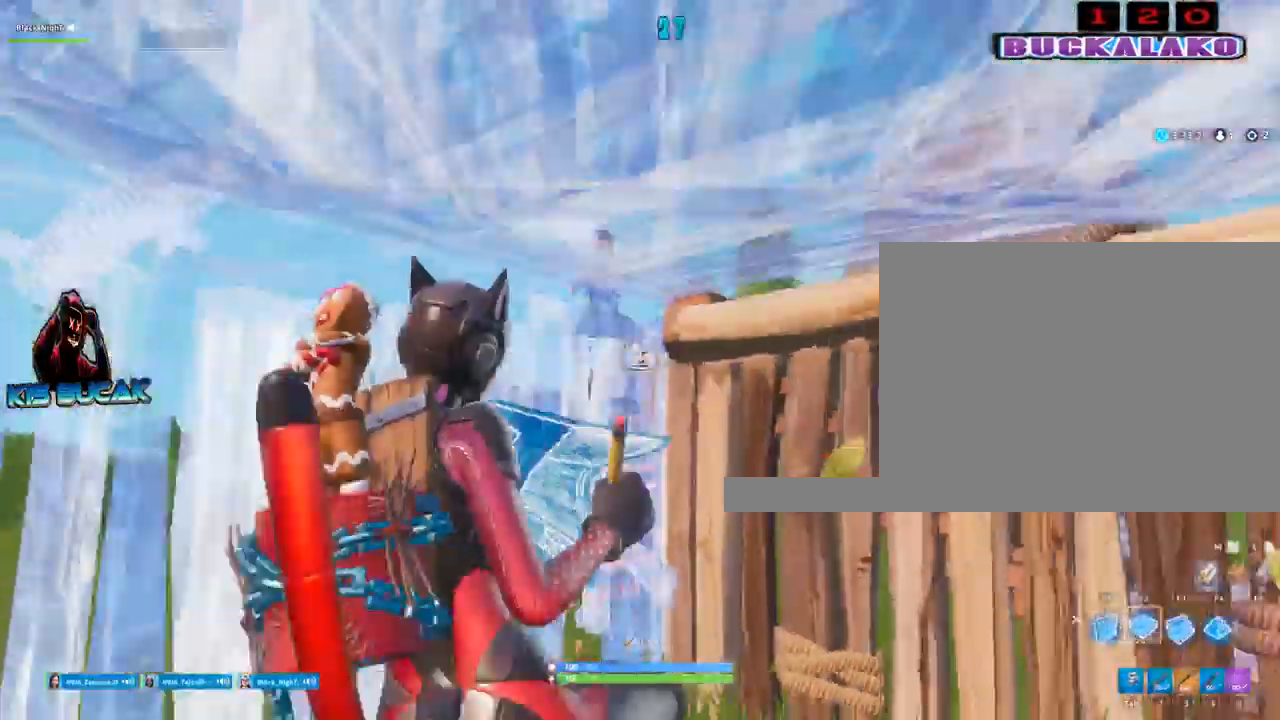
{"keys": ["a", "w"], "mouse": [], "events": [[33, "mouse_left", "up"], [117, "3", "down"], [167, "3", "up"], [400, "w", "down"]]}
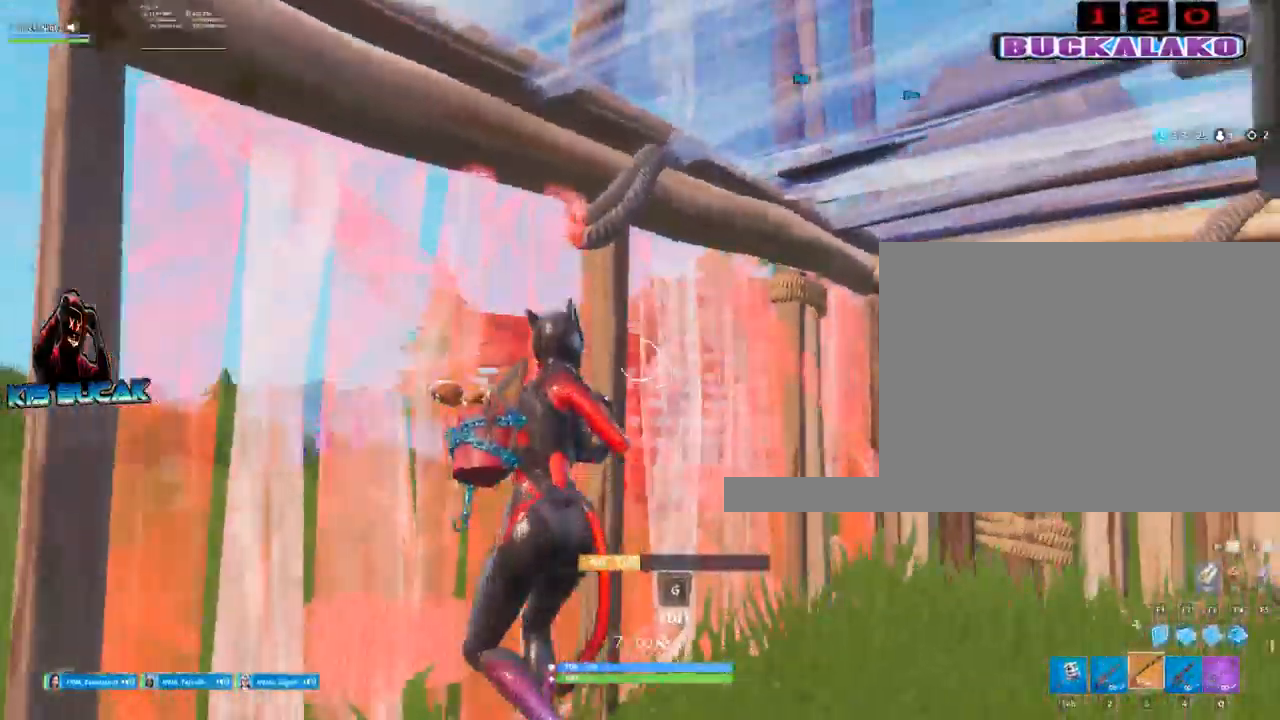
{"keys": ["a", "s"], "mouse": [], "events": [[33, "w", "up"], [83, "a", "up"], [183, "s", "down"], [467, "a", "down"]]}
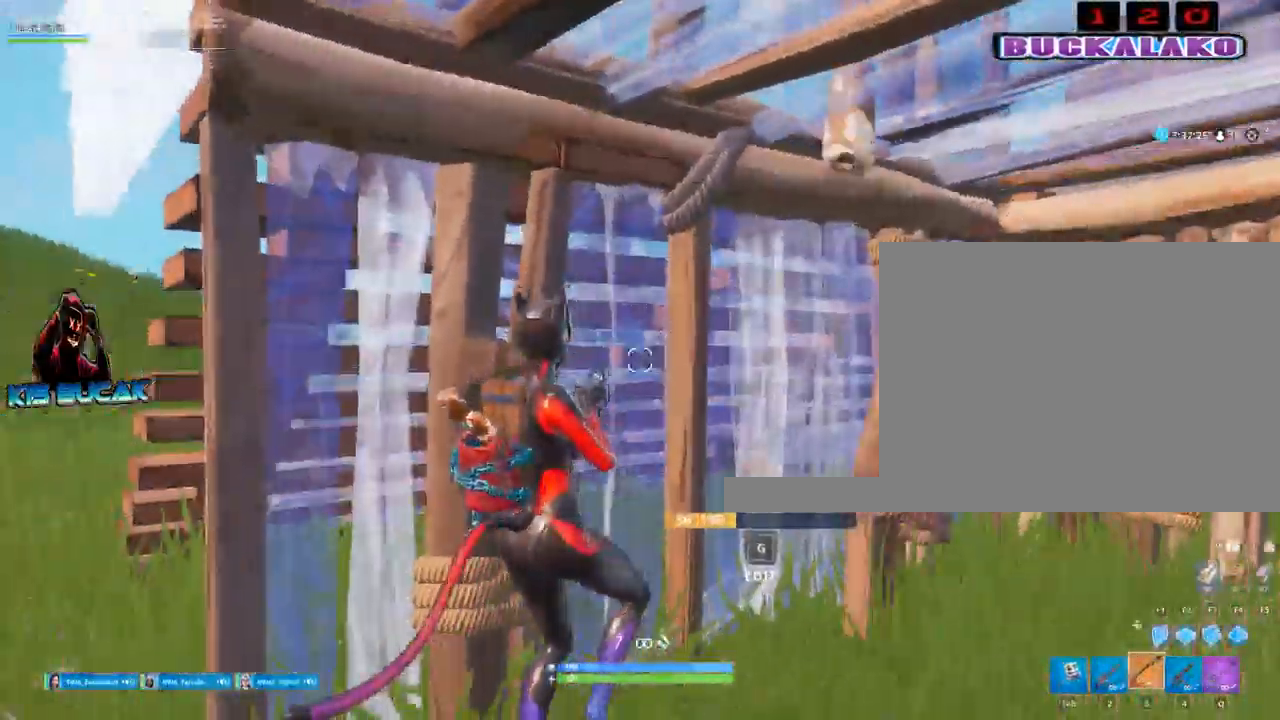
{"keys": ["a", "space"], "mouse": [], "events": [[150, "s", "up"], [433, "space", "down"]]}
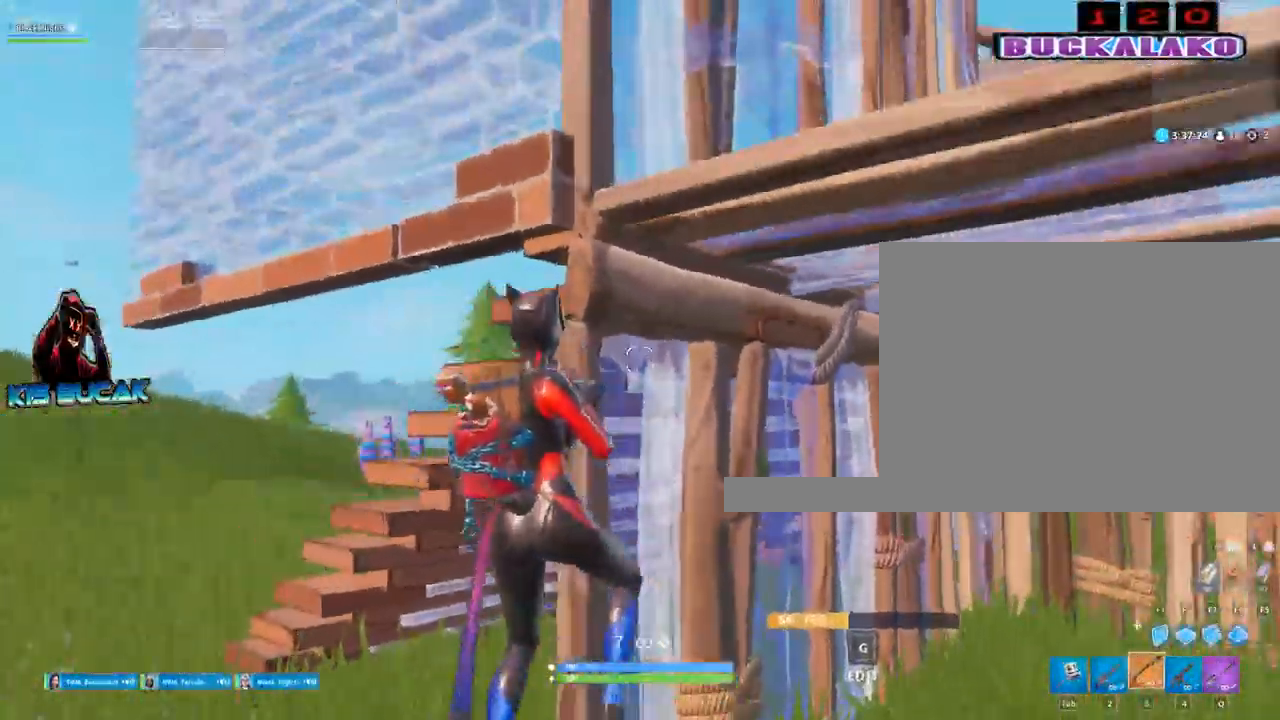
{"keys": ["a"], "mouse": [], "events": [[67, "space", "up"], [117, "s", "down"], [500, "s", "up"]]}
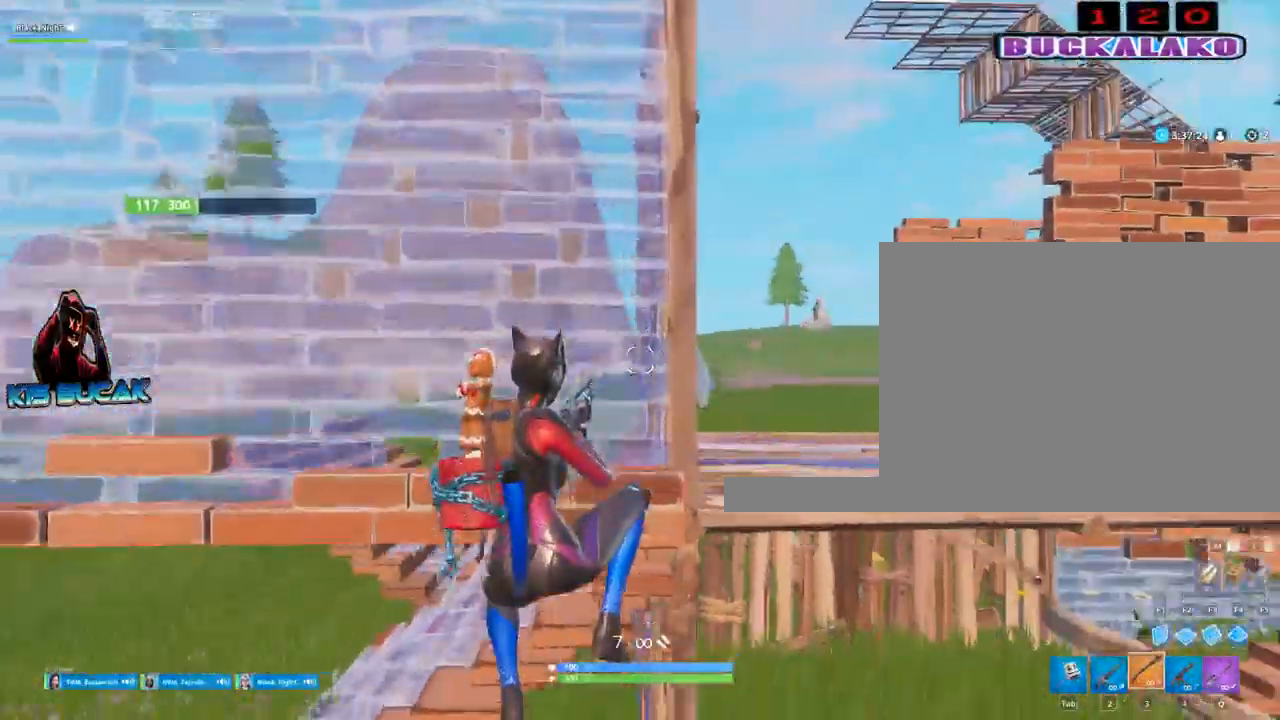
{"keys": ["a", "w"], "mouse": [], "events": [[183, "w", "down"]]}
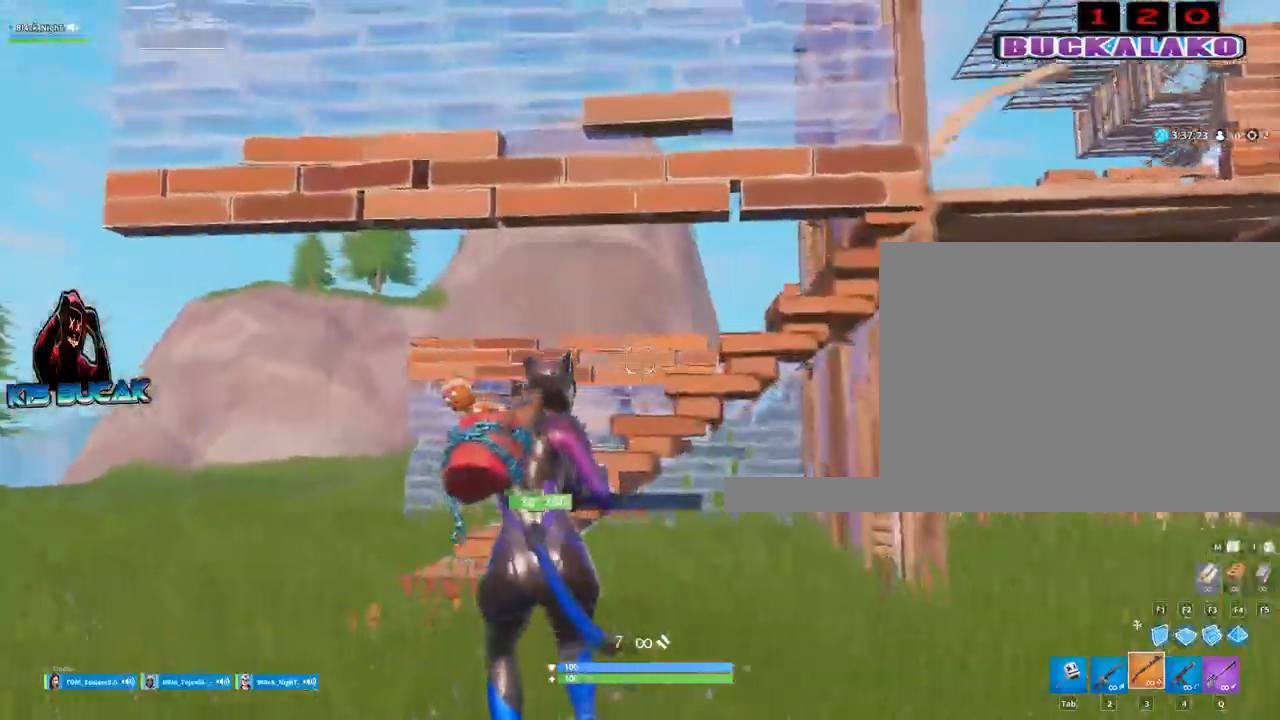
{"keys": ["w"], "mouse": [], "events": [[433, "a", "up"]]}
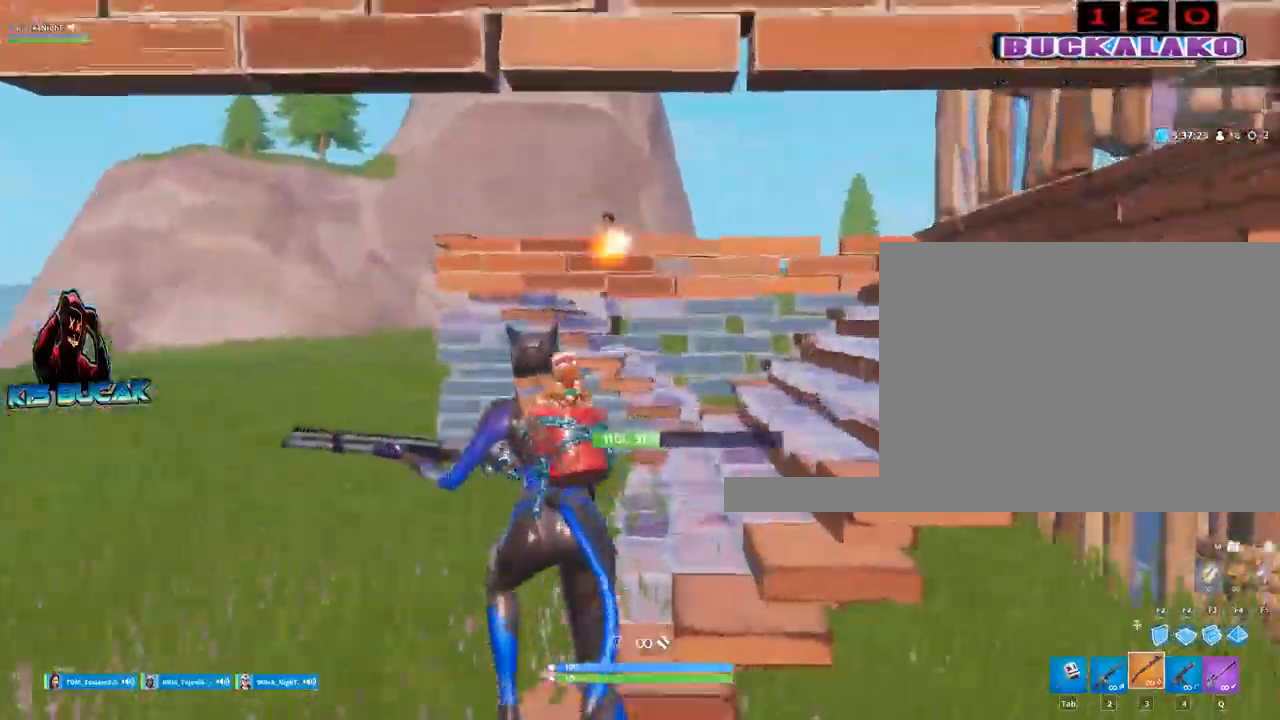
{"keys": ["a", "w"], "mouse": ["left"], "events": [[117, "d", "down"], [217, "d", "up"], [267, "mouse_left", "down"], [350, "4", "down"], [350, "a", "down"], [450, "4", "up"]]}
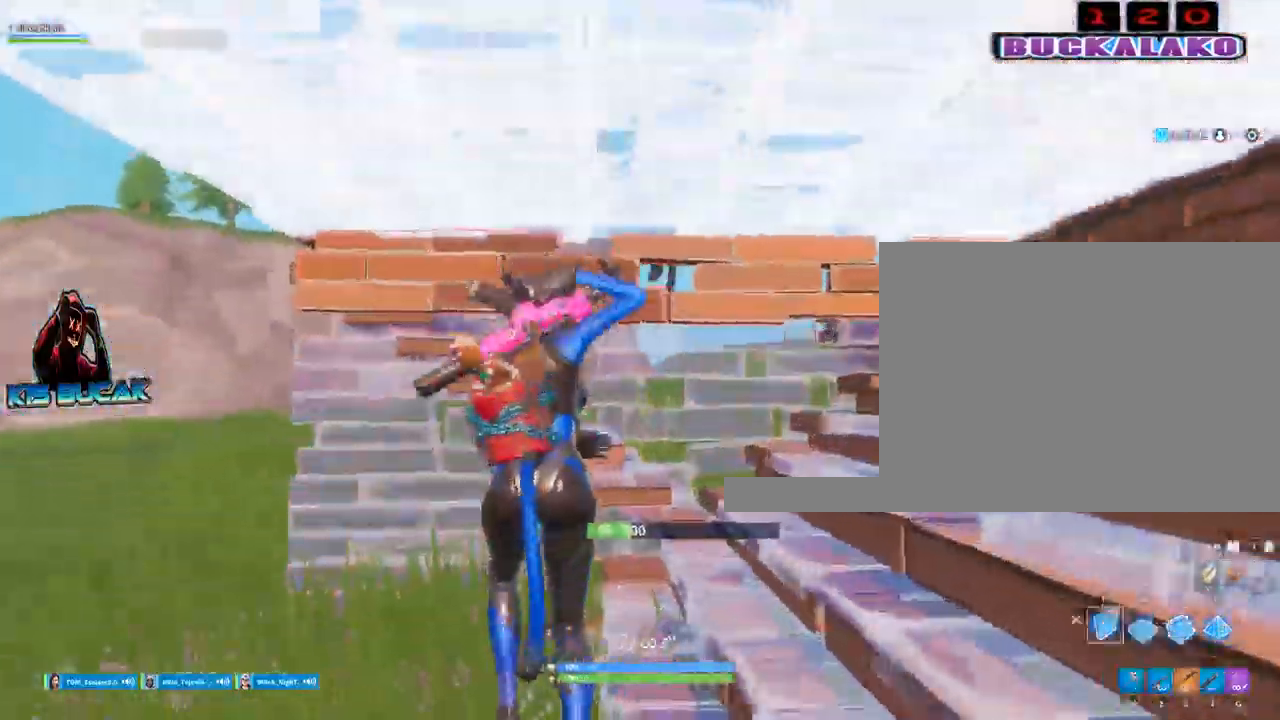
{"keys": ["a"], "mouse": [], "events": [[83, "w", "up"], [233, "f", "down"], [233, "mouse_left", "up"], [283, "f", "up"], [317, "3", "down"], [417, "3", "up"]]}
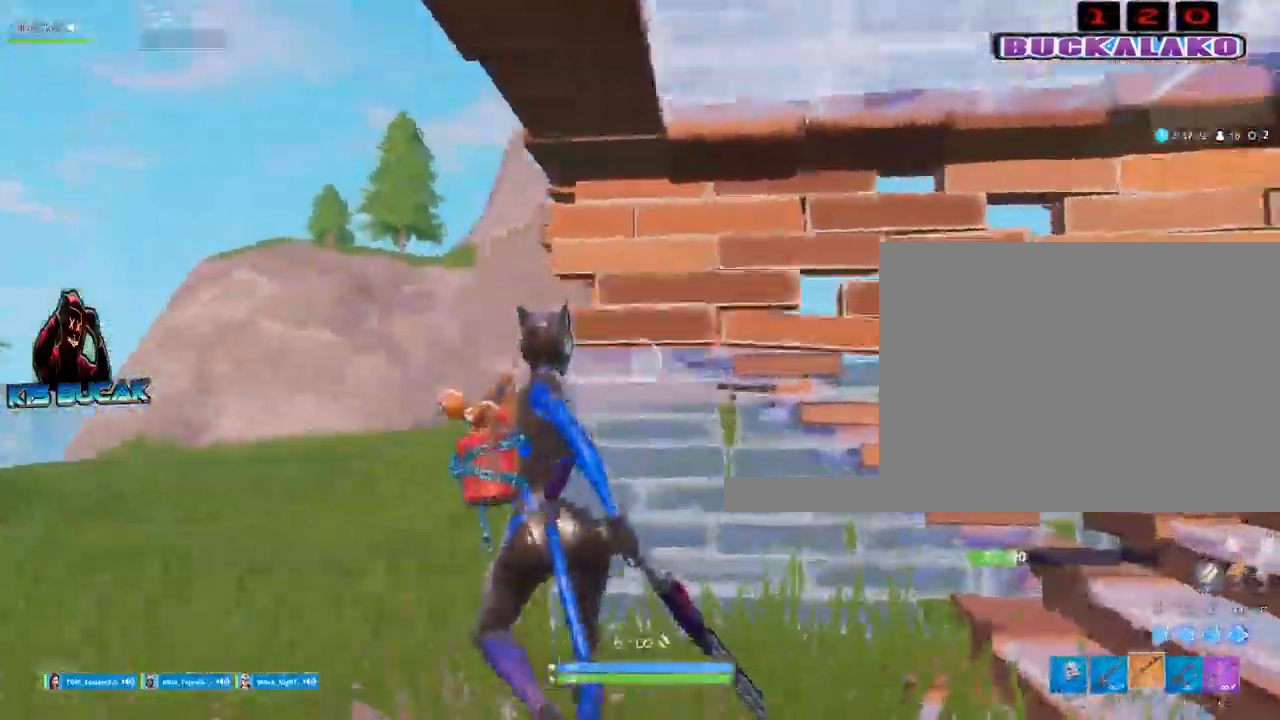
{"keys": ["a", "s"], "mouse": [], "events": [[50, "w", "down"], [250, "w", "up"], [283, "space", "down"], [433, "s", "down"], [433, "space", "up"]]}
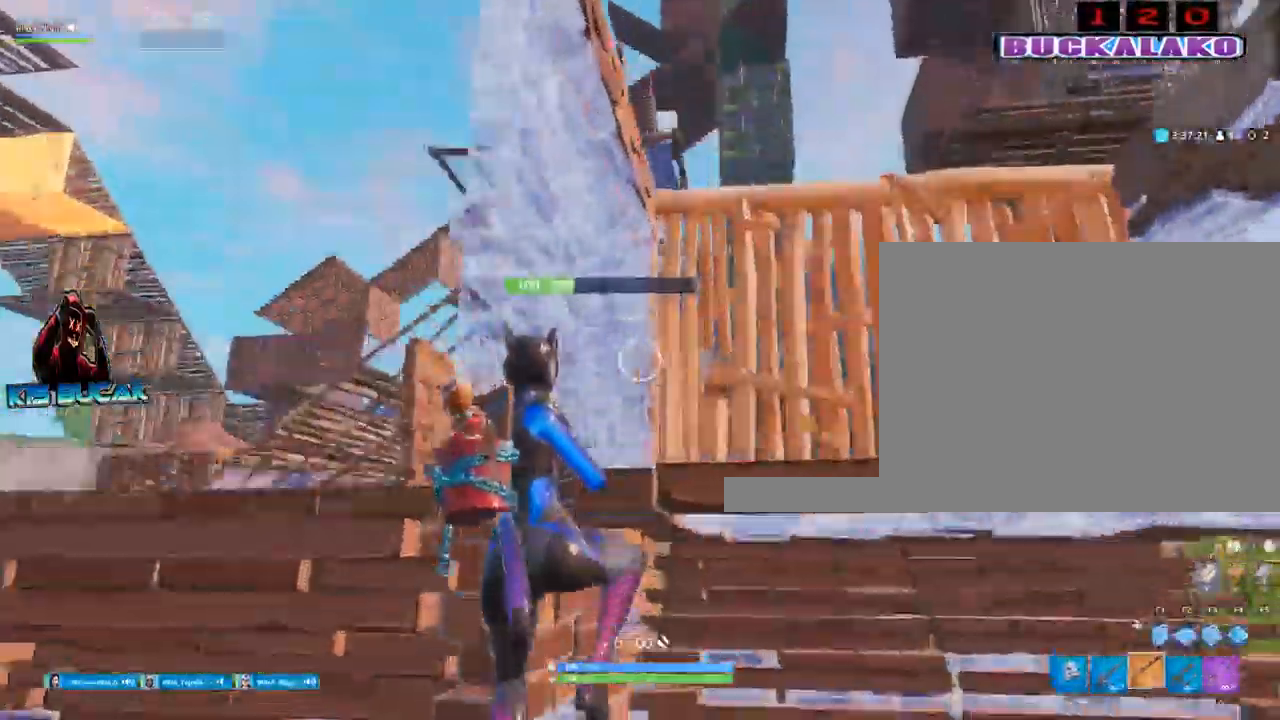
{"keys": ["a"], "mouse": [], "events": [[400, "s", "up"]]}
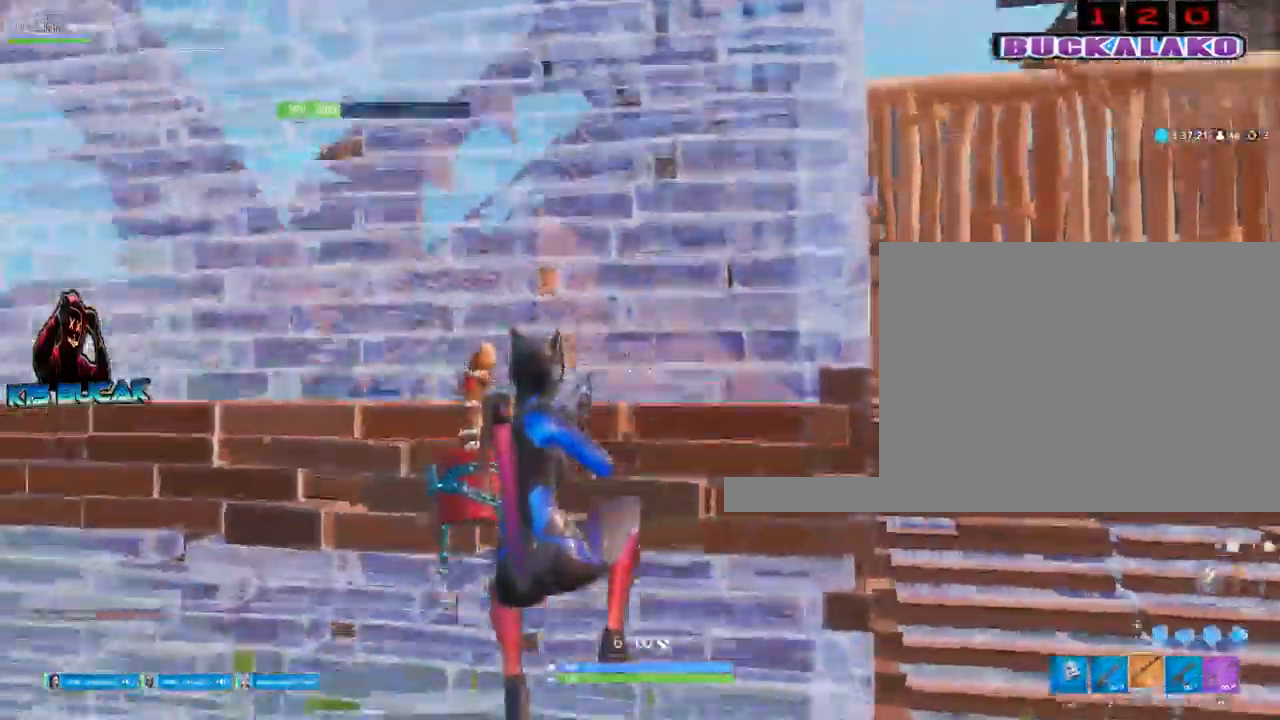
{"keys": ["a", "f", "w"], "mouse": ["left"], "events": [[83, "r", "down"], [183, "r", "up"], [267, "w", "down"], [417, "f", "down"], [467, "mouse_left", "down"]]}
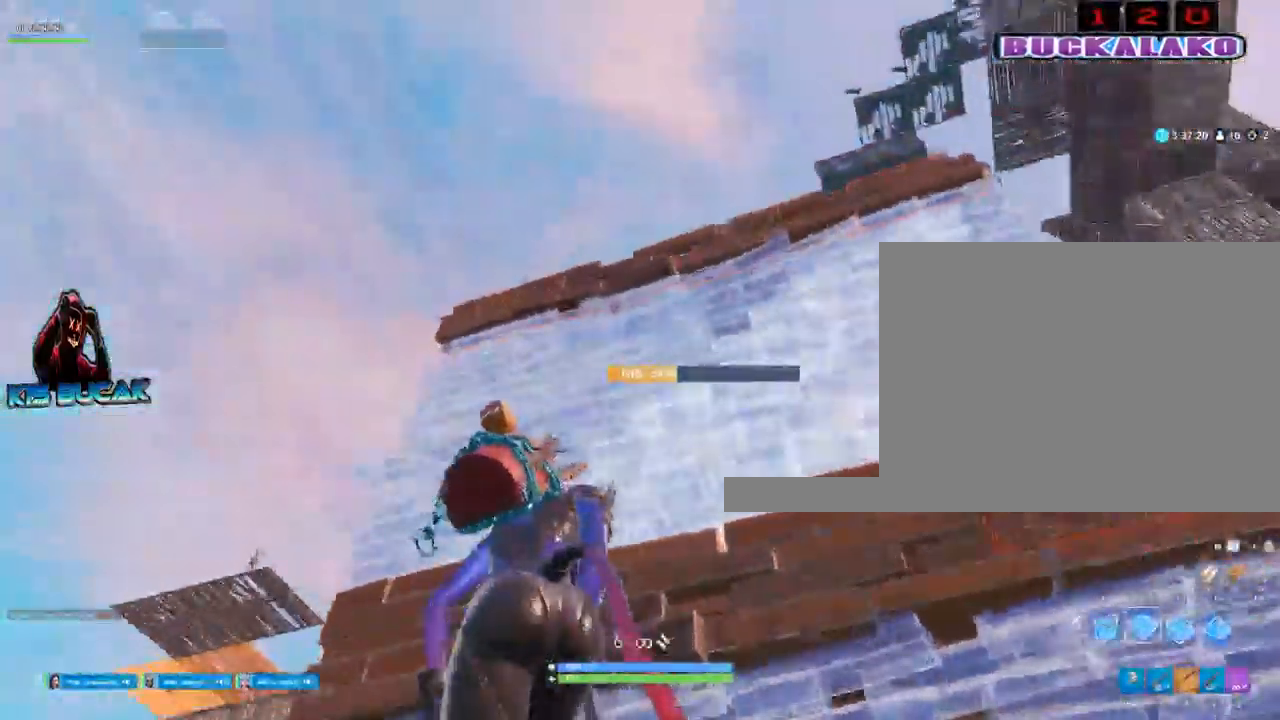
{"keys": ["a", "w"], "mouse": [], "events": [[50, "f", "up"], [283, "3", "down"], [283, "mouse_left", "up"], [433, "3", "up"]]}
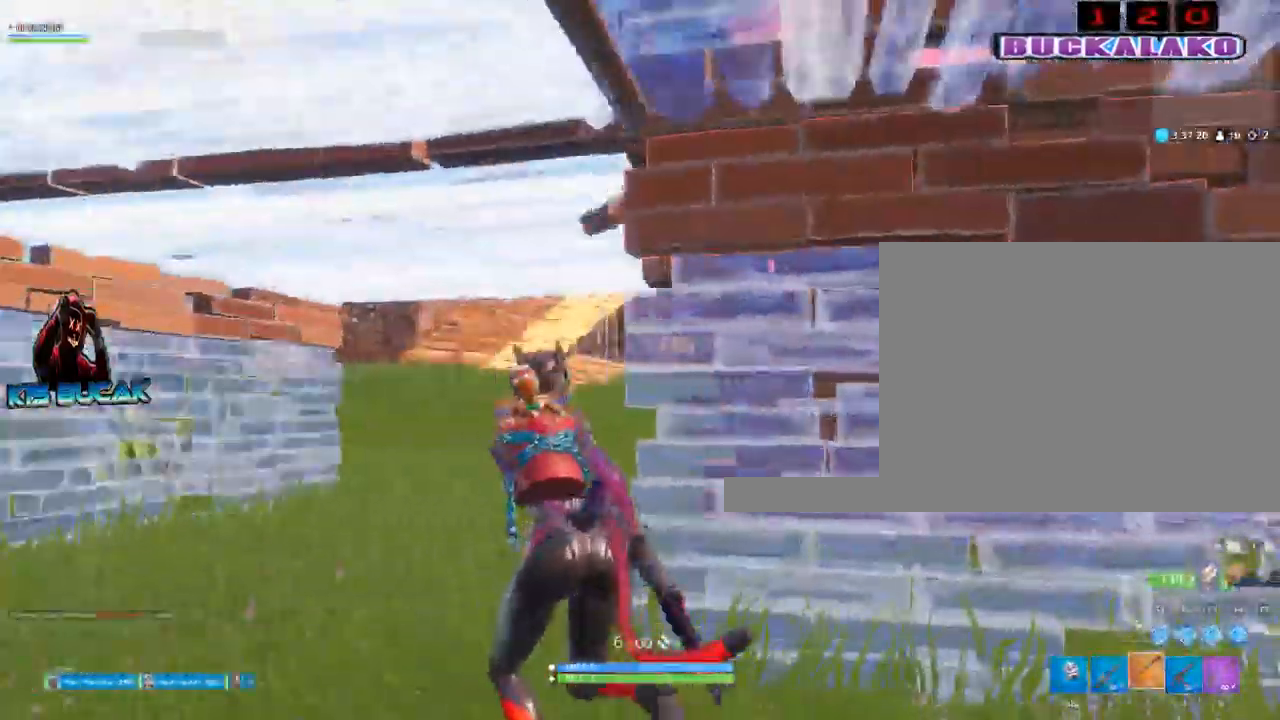
{"keys": ["a", "w"], "mouse": [], "events": []}
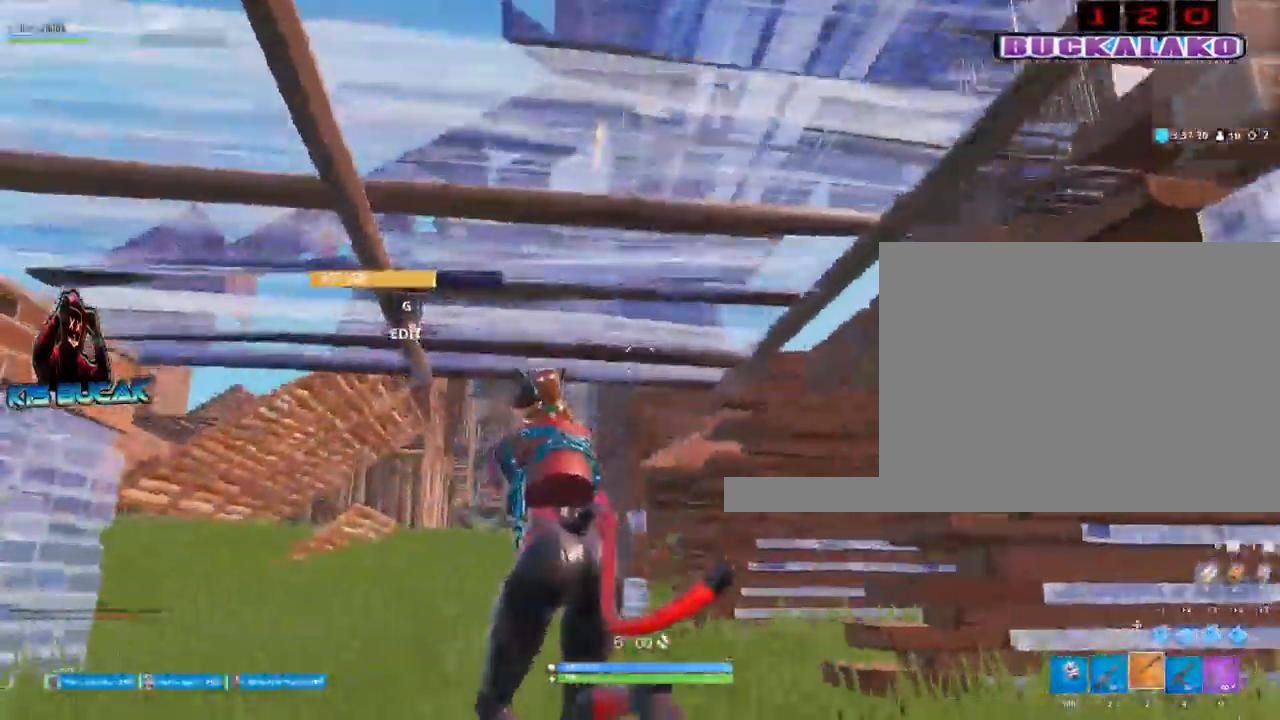
{"keys": ["a", "w"], "mouse": [], "events": [[133, "r", "down"], [183, "r", "up"], [317, "r", "down"], [417, "r", "up"]]}
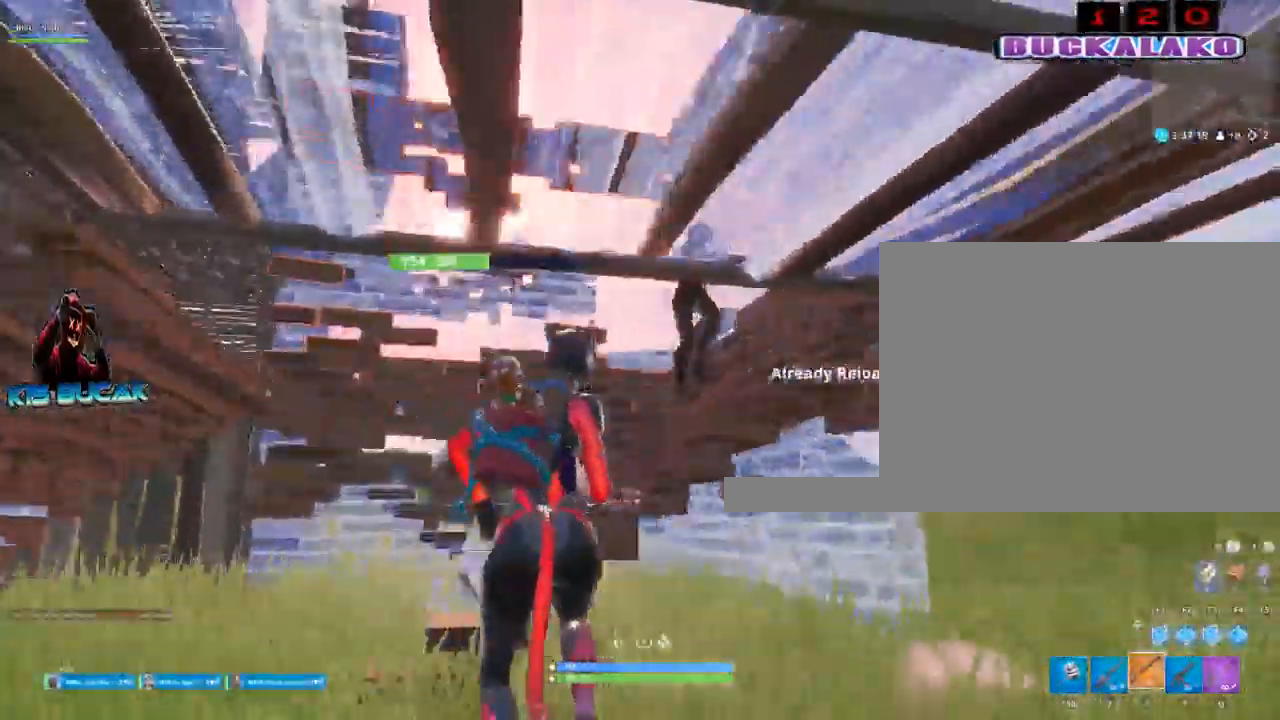
{"keys": ["a", "w"], "mouse": ["left"], "events": [[433, "mouse_left", "down"]]}
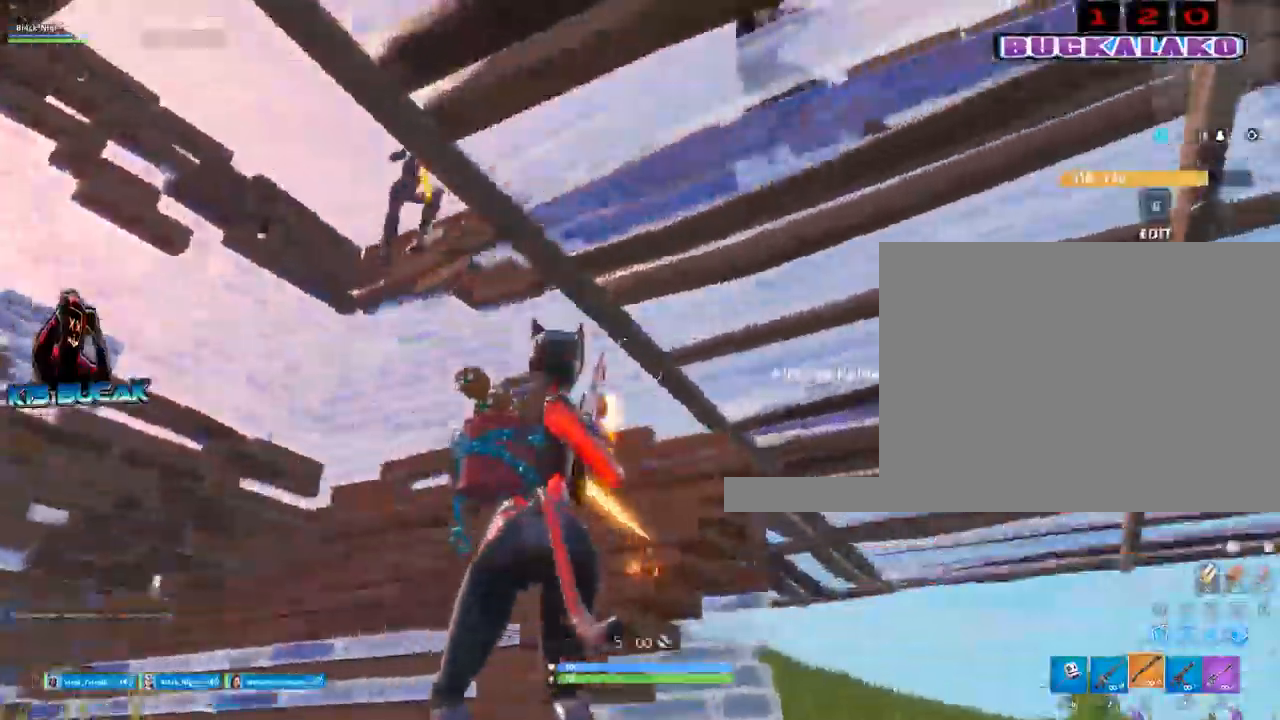
{"keys": ["a"], "mouse": [], "events": [[33, "4", "down"], [33, "mouse_left", "up"], [33, "w", "up"], [67, "4", "up"], [67, "w", "down"], [300, "w", "up"], [350, "space", "down"], [450, "space", "up"]]}
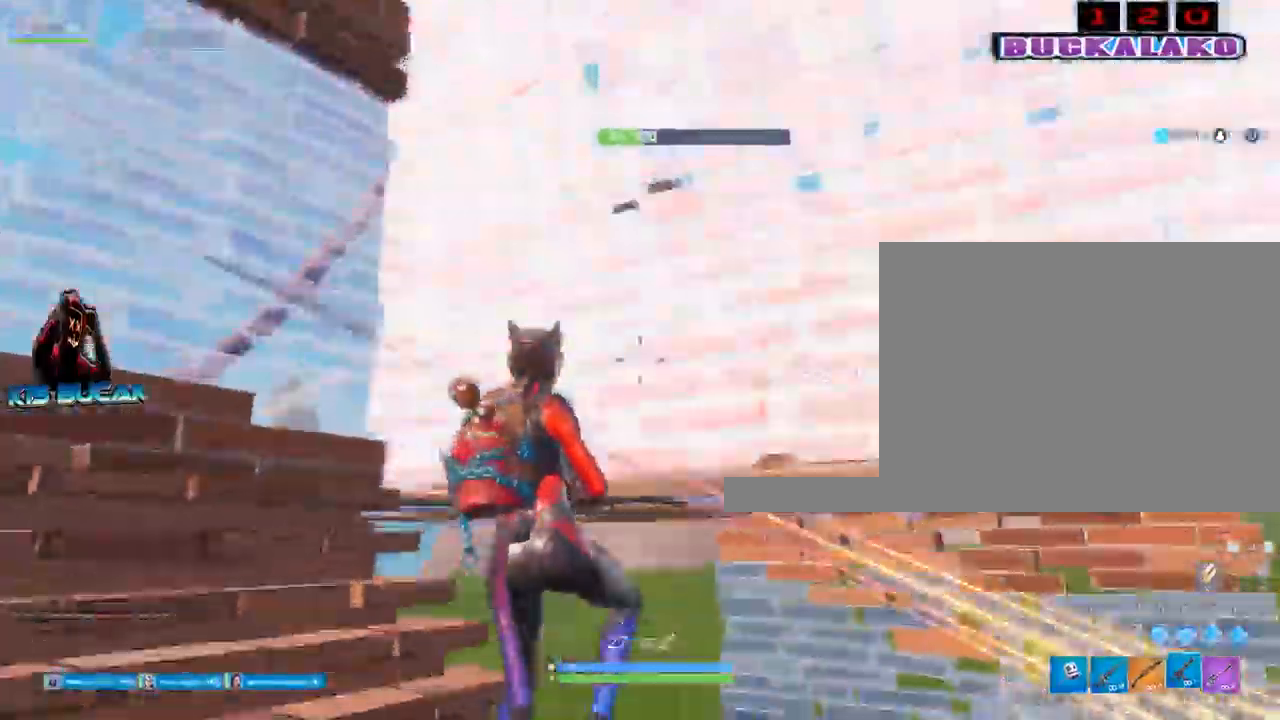
{"keys": [], "mouse": ["left"], "events": [[33, "mouse_left", "down"], [417, "a", "up"]]}
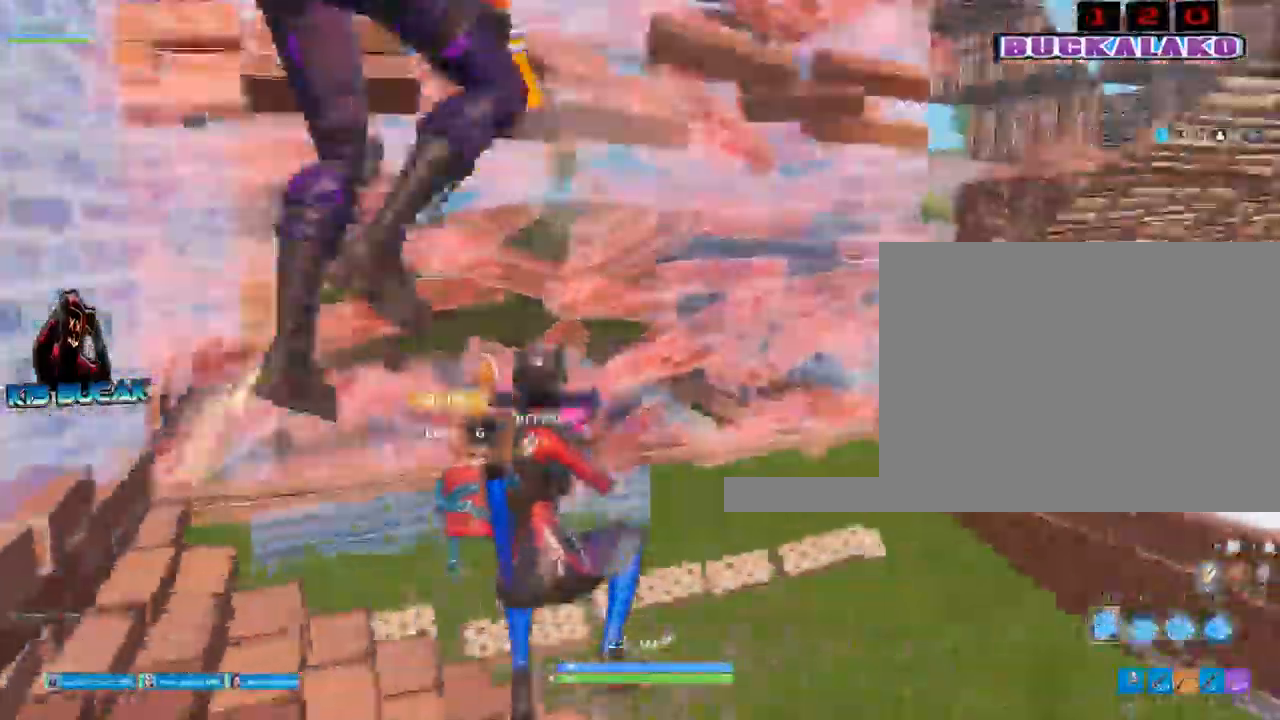
{"keys": ["a"], "mouse": [], "events": [[17, "a", "down"], [150, "space", "down"], [250, "f", "down"], [283, "f", "up"], [283, "space", "up"], [383, "3", "down"], [433, "mouse_left", "up"], [483, "3", "up"]]}
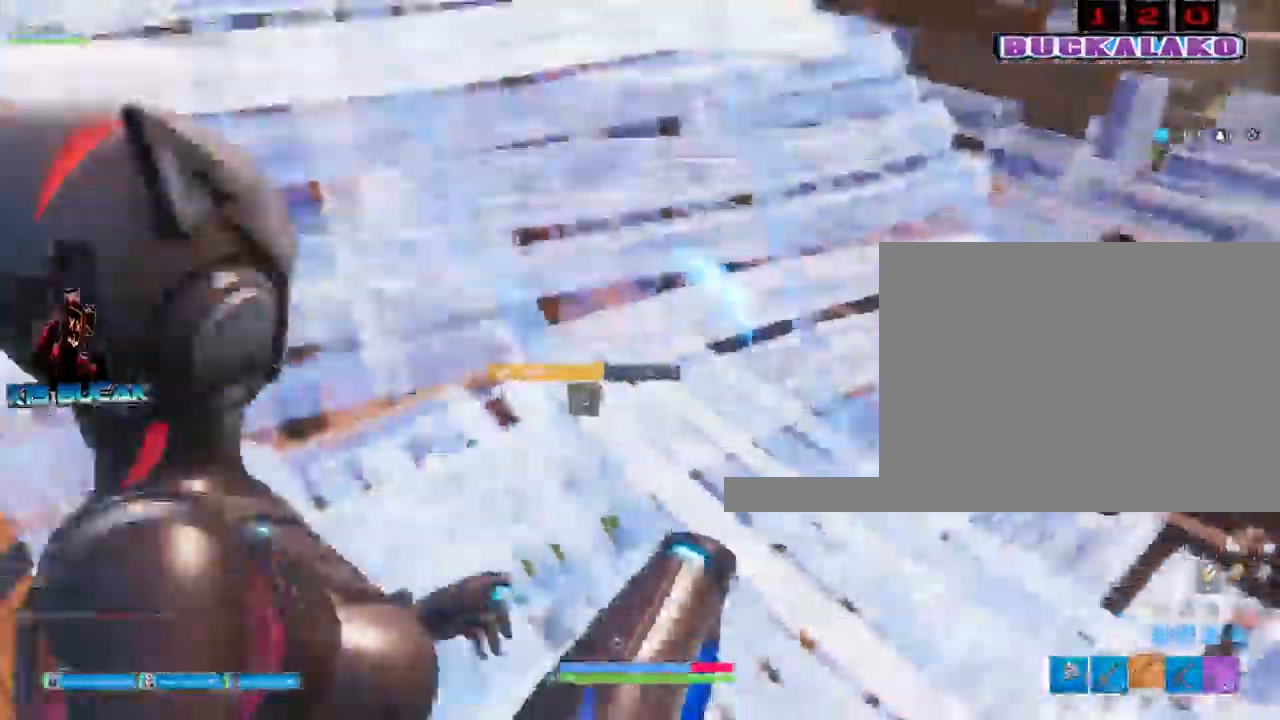
{"keys": ["a"], "mouse": [], "events": []}
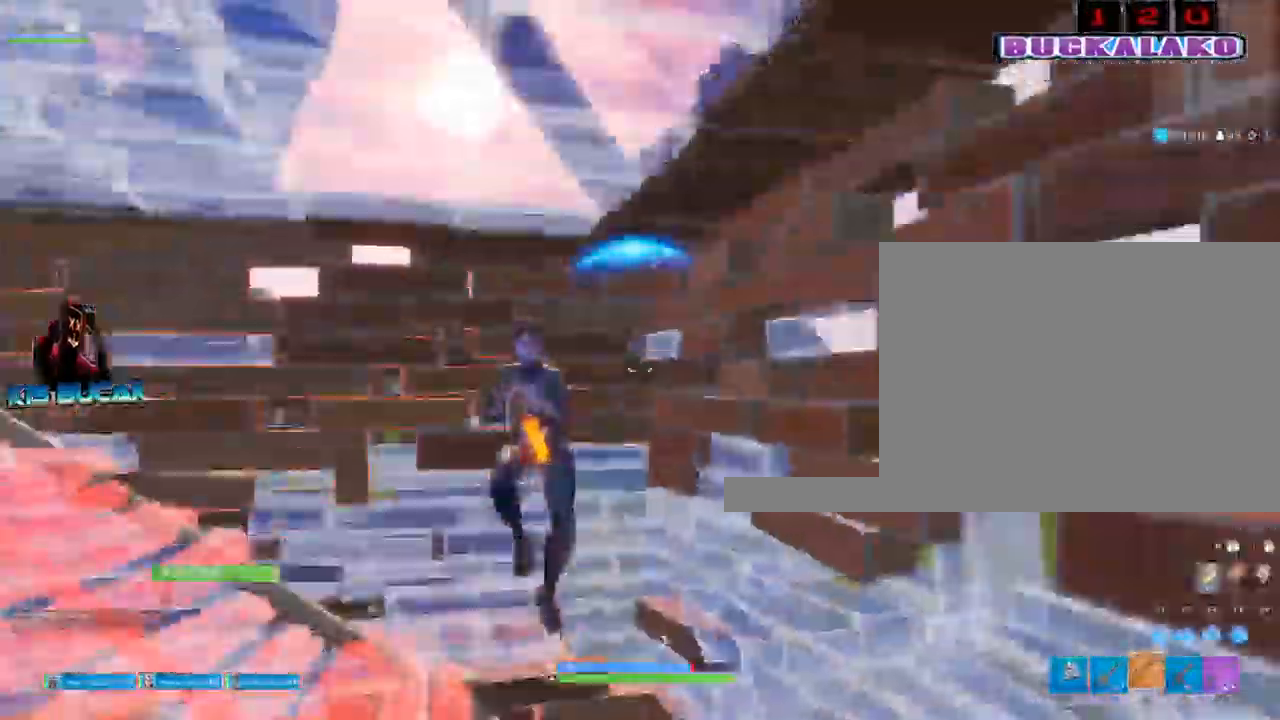
{"keys": ["a", "space"], "mouse": ["left"], "events": [[83, "mouse_left", "down"], [317, "space", "down"]]}
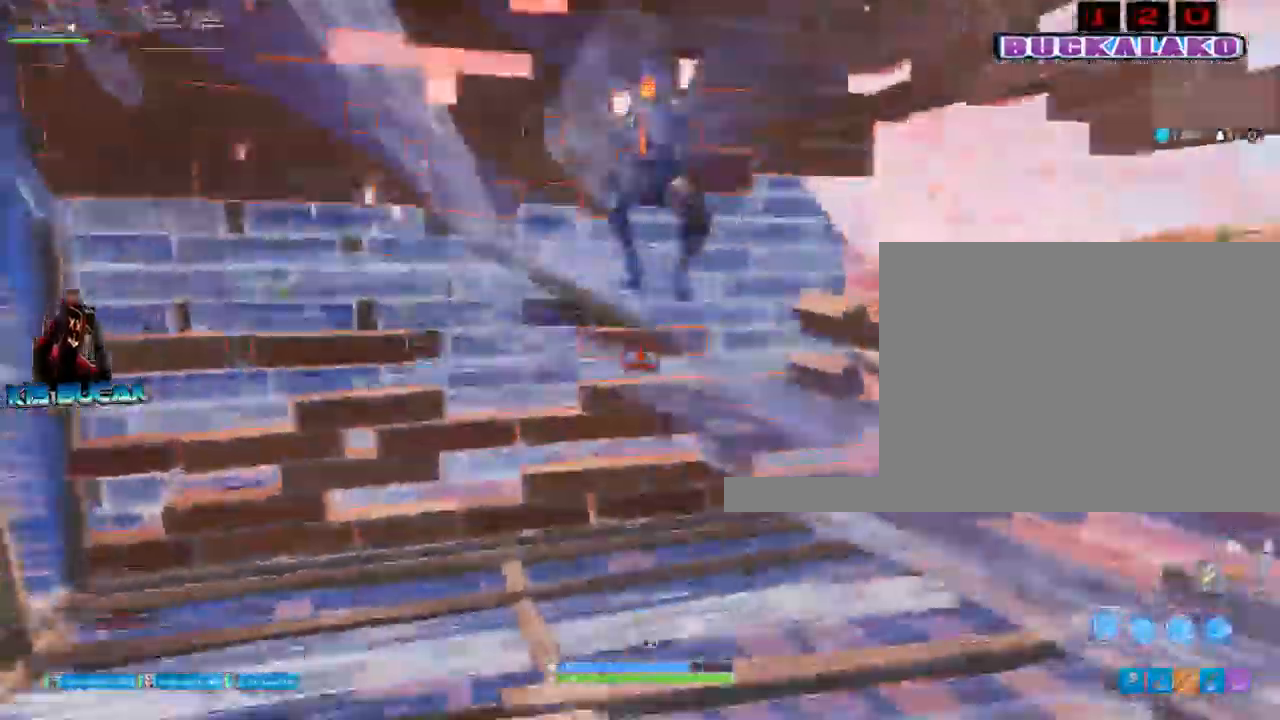
{"keys": ["a"], "mouse": [], "events": [[17, "f", "down"], [50, "space", "up"], [100, "f", "up"], [150, "mouse_left", "up"]]}
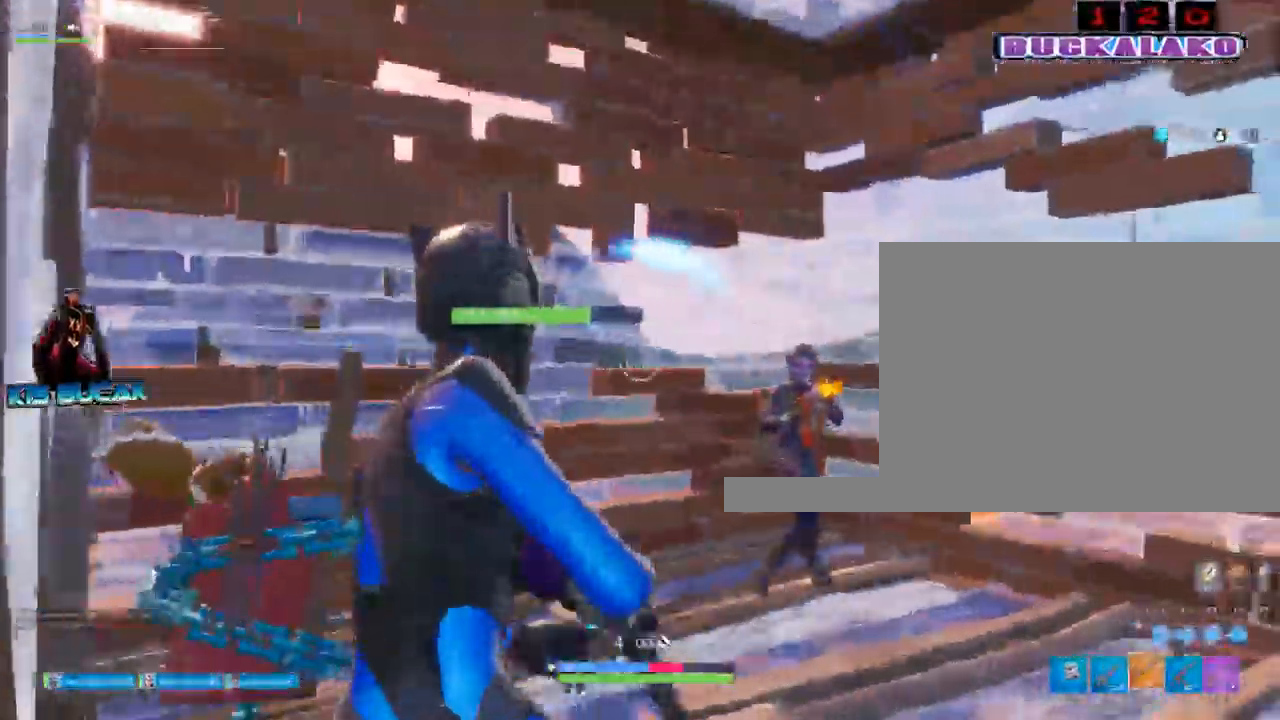
{"keys": ["d"], "mouse": [], "events": [[67, "space", "down"], [267, "a", "up"], [267, "space", "up"], [350, "d", "down"]]}